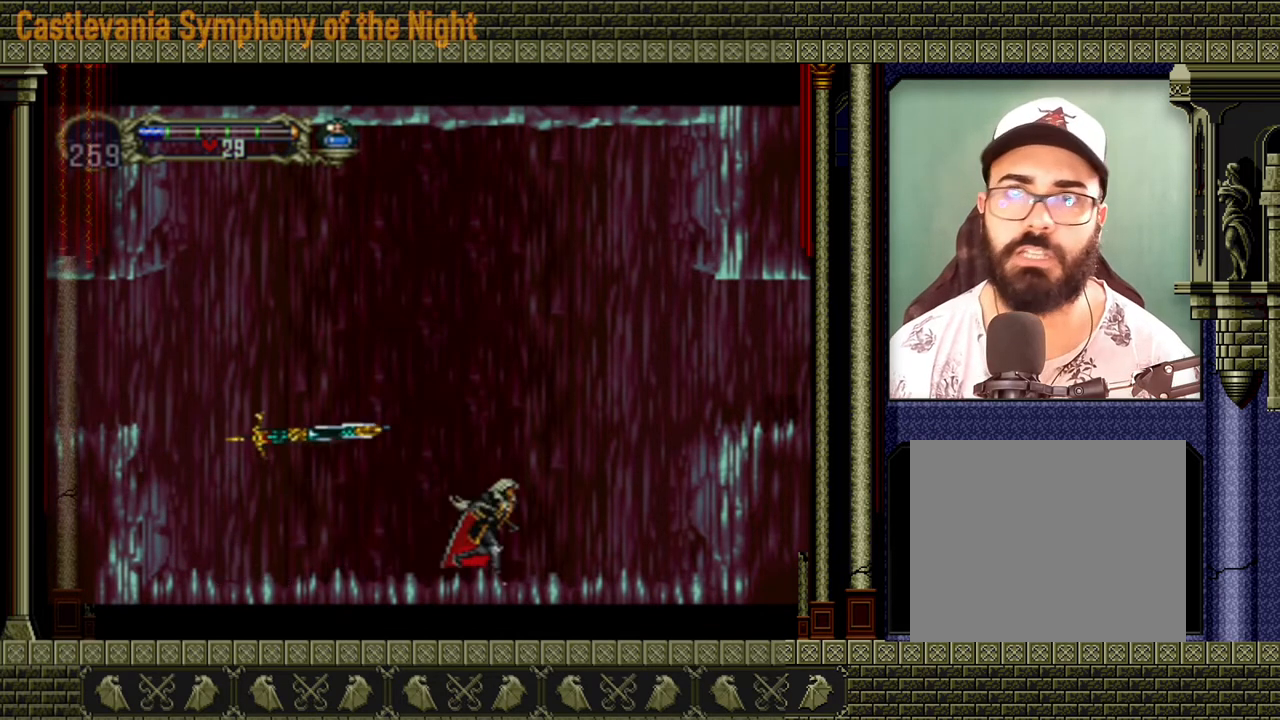
Gameplay with a controller (Xbox layout); each line is a JSON object with the inputs held at the frame after it (dt_ms = milliseconds from this image to that frame). "events" lists button and stick changes between this image and that frame as [ms after this image, input, new state], when the widget could be followed in between. Not read: L3 R3 left_stick right_stick.
{"dt_ms": 520, "buttons": ["A"], "events": [[520, "A", "down"]]}
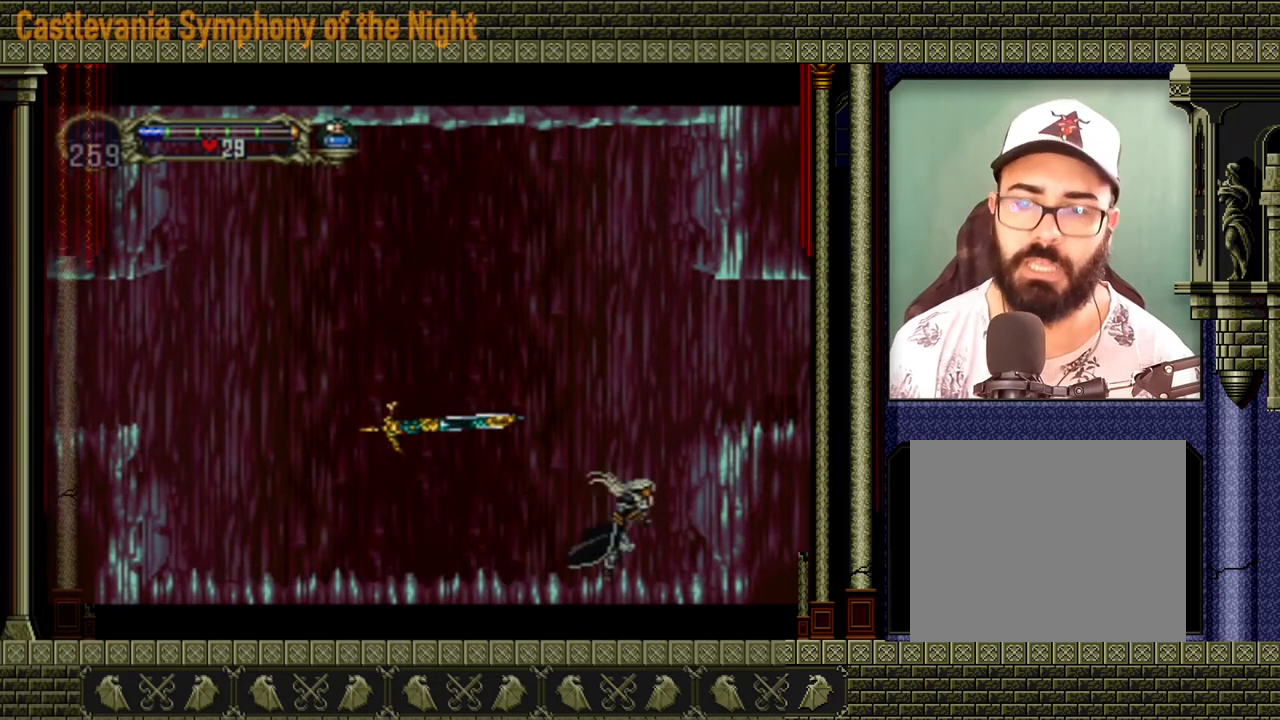
{"dt_ms": 480, "buttons": ["A"], "events": []}
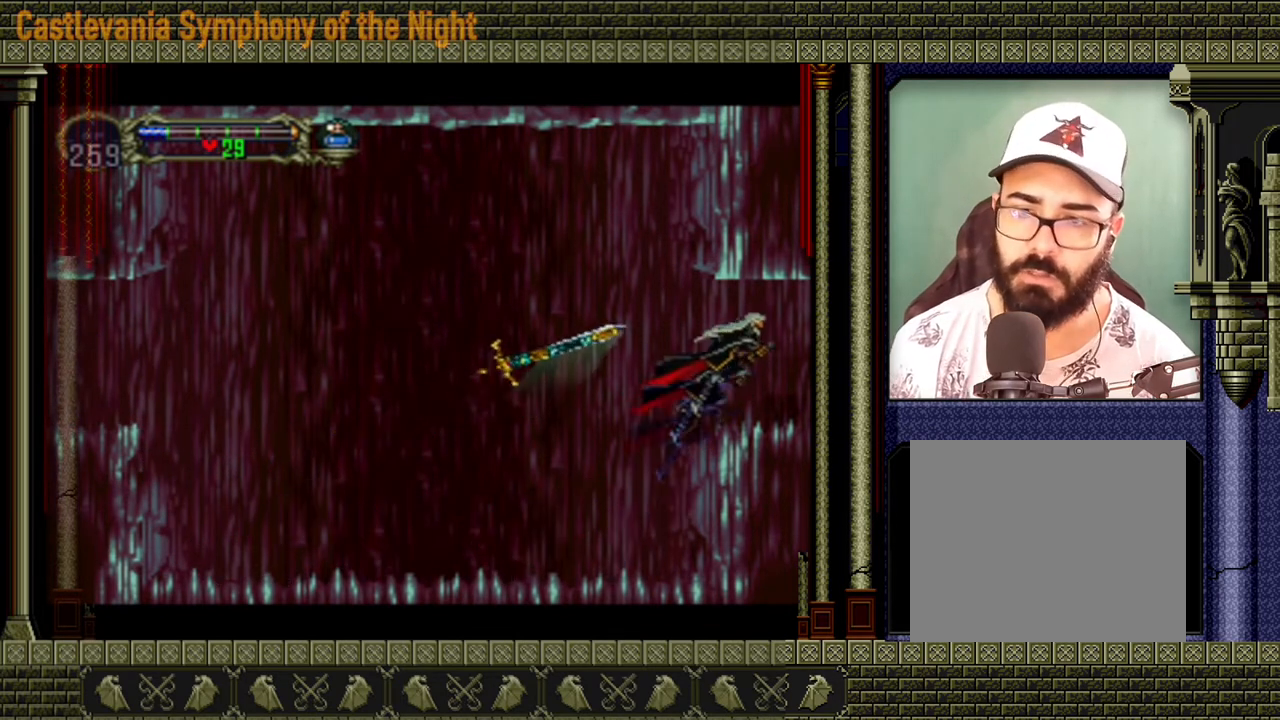
{"dt_ms": 520, "buttons": [], "events": [[40, "A", "up"]]}
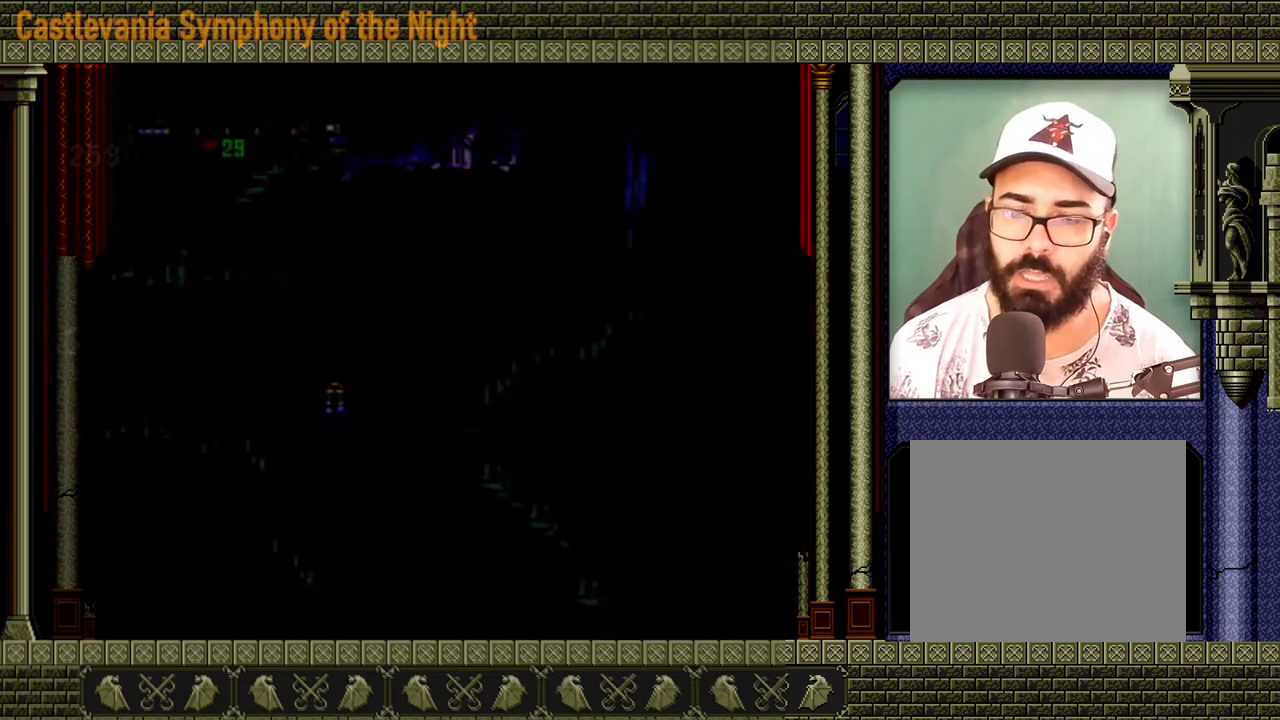
{"dt_ms": 480, "buttons": [], "events": []}
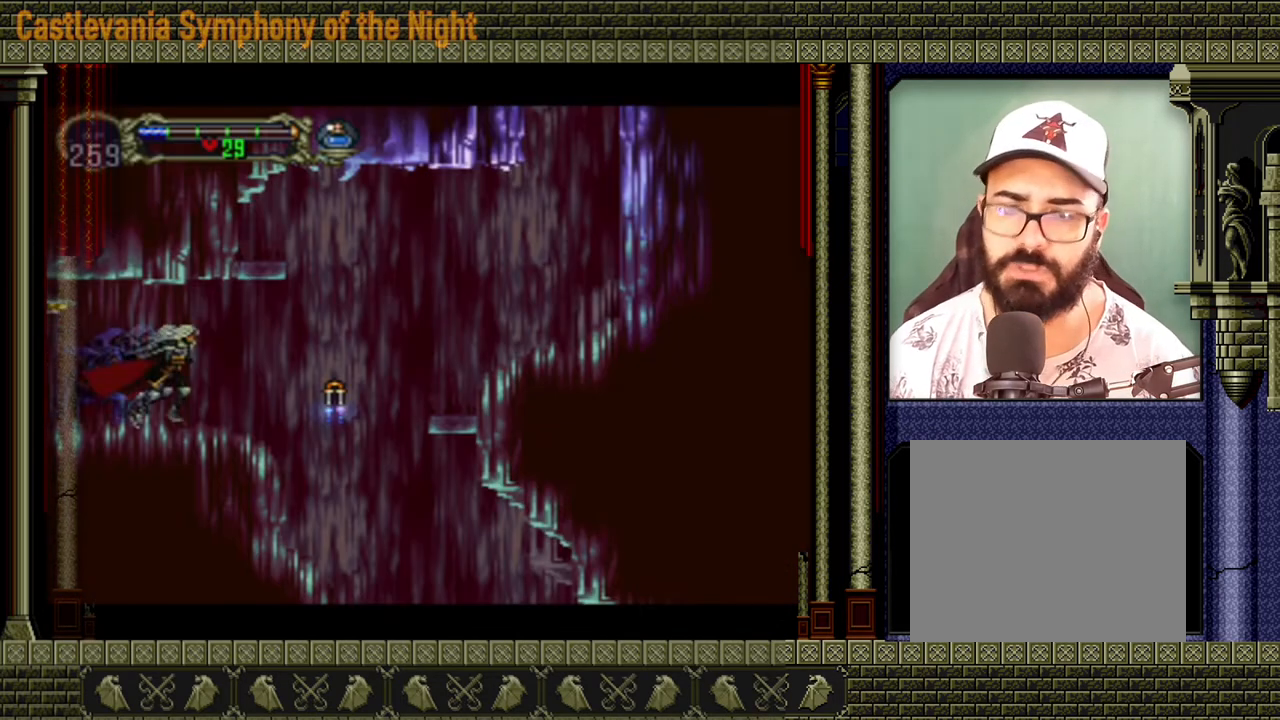
{"dt_ms": 520, "buttons": [], "events": []}
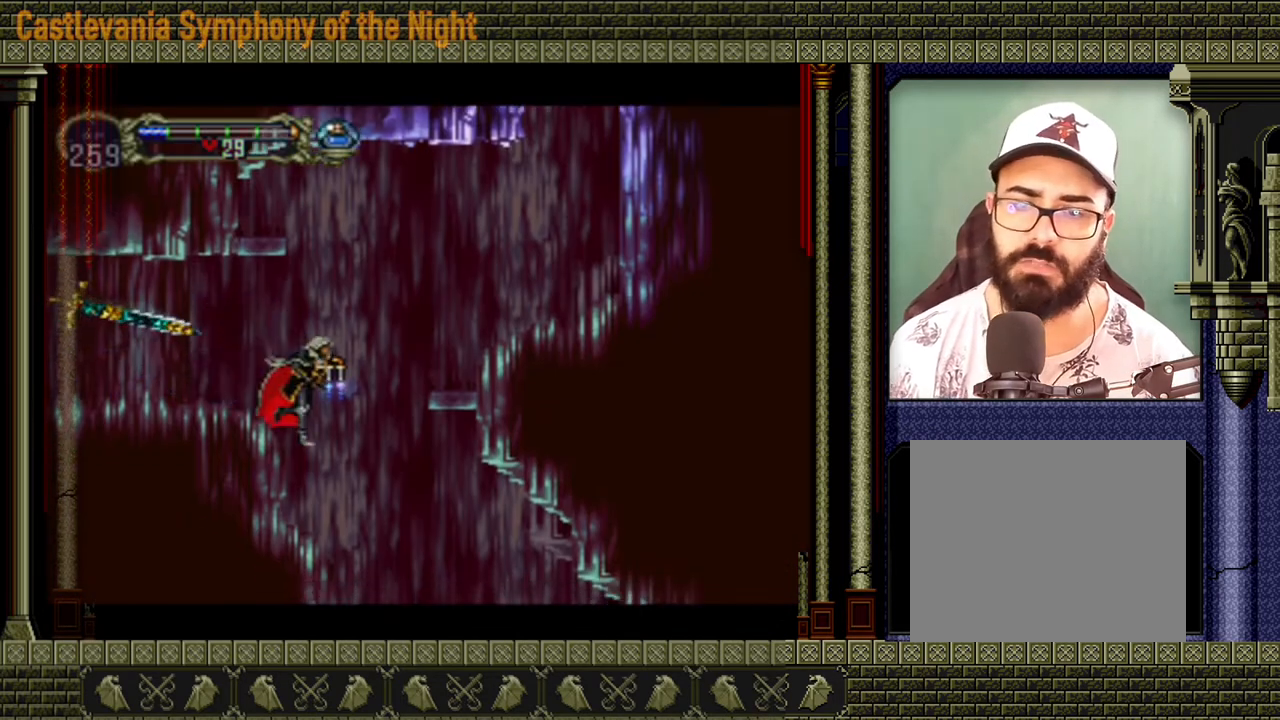
{"dt_ms": 480, "buttons": [], "events": []}
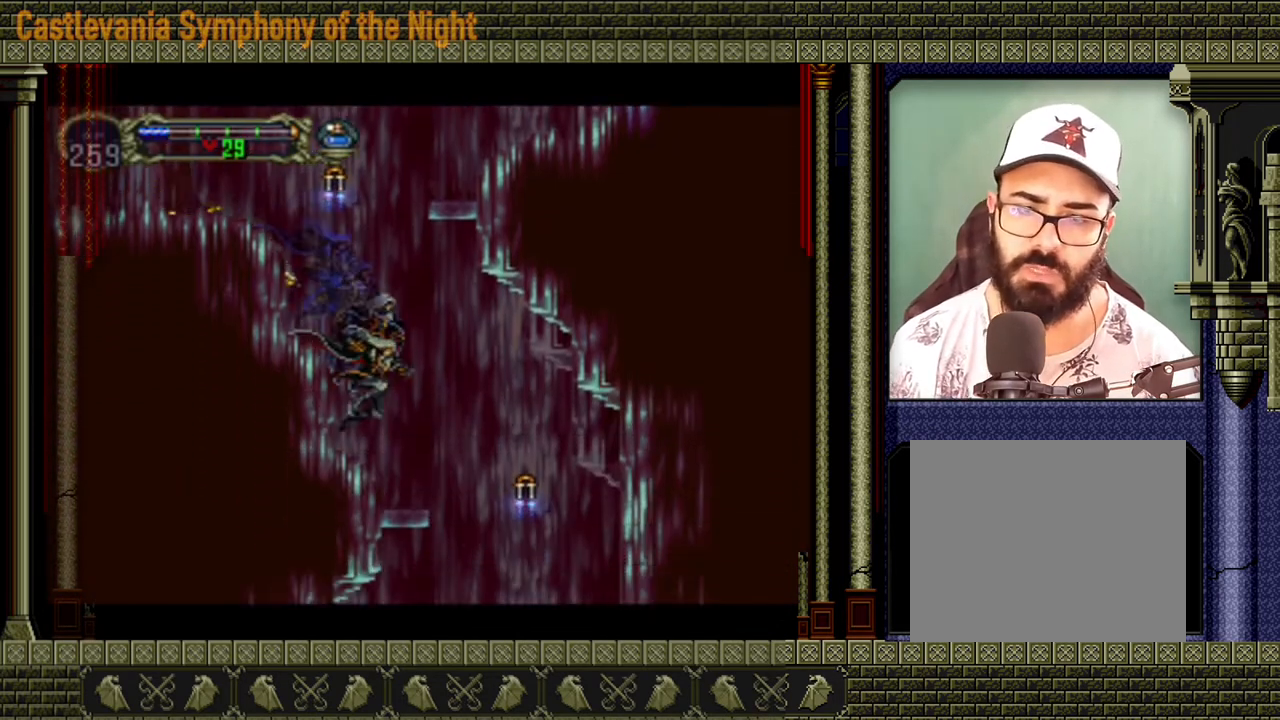
{"dt_ms": 520, "buttons": [], "events": []}
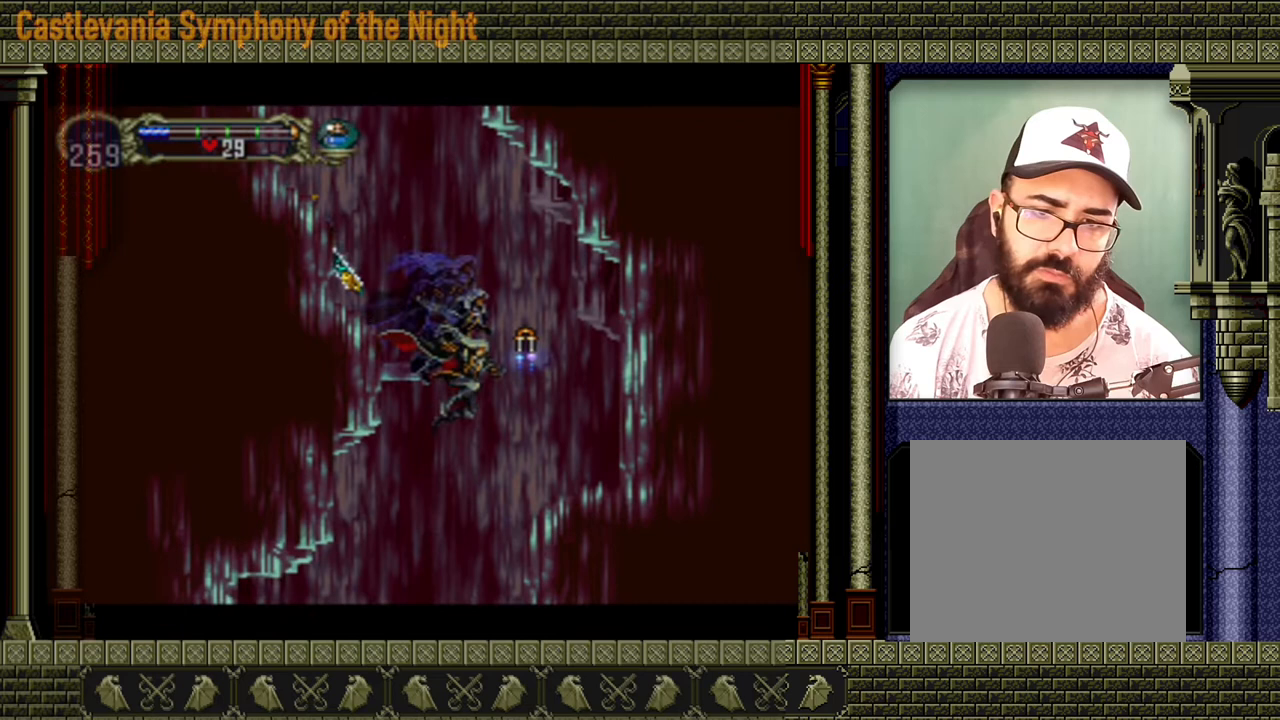
{"dt_ms": 480, "buttons": [], "events": []}
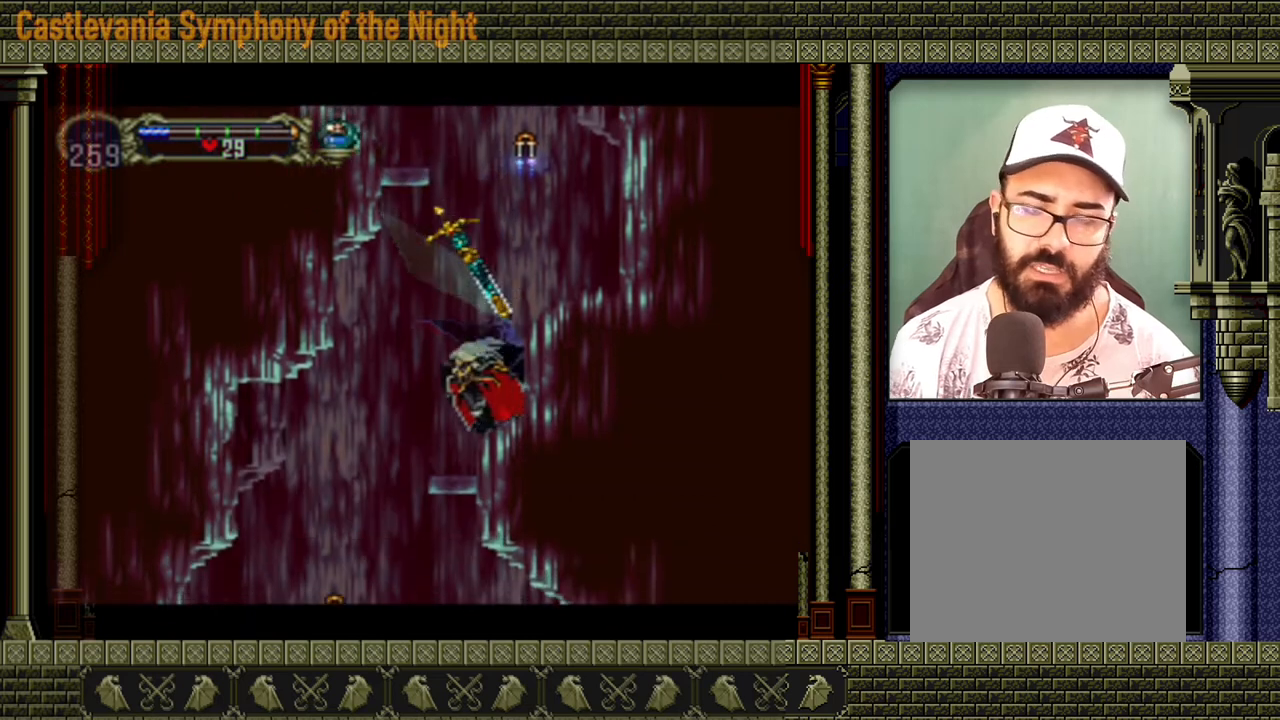
{"dt_ms": 520, "buttons": [], "events": []}
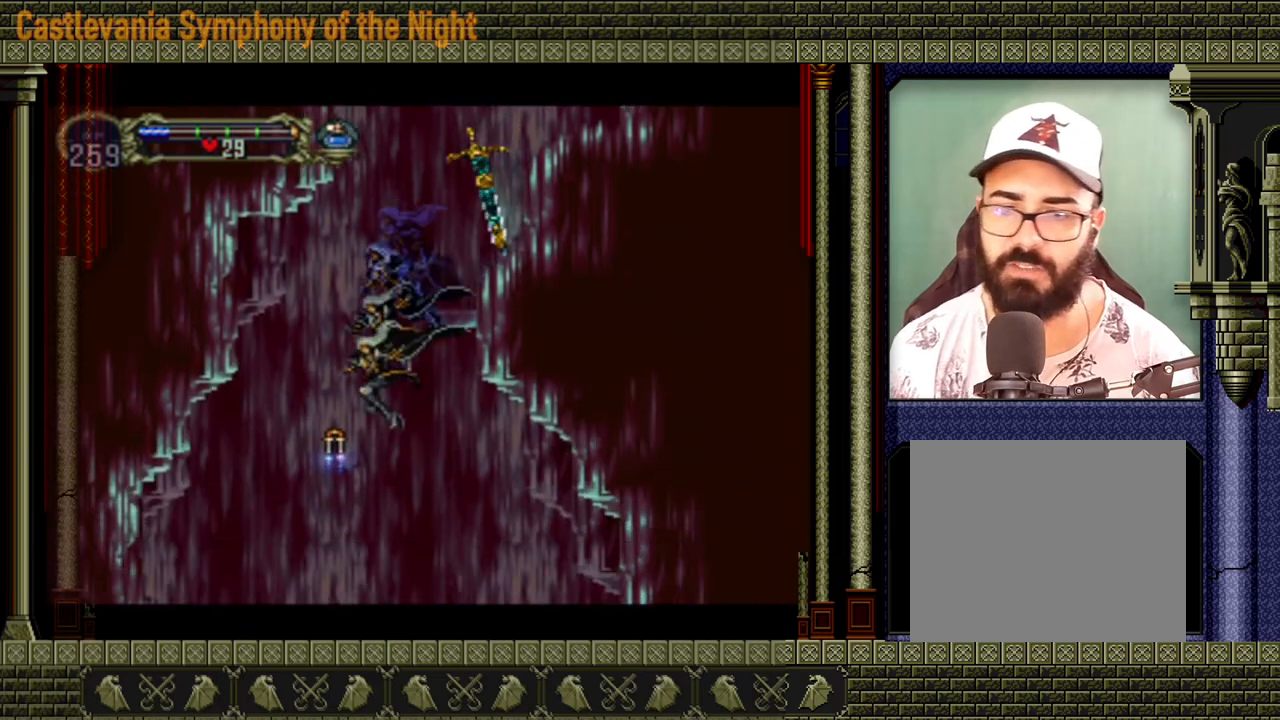
{"dt_ms": 480, "buttons": [], "events": []}
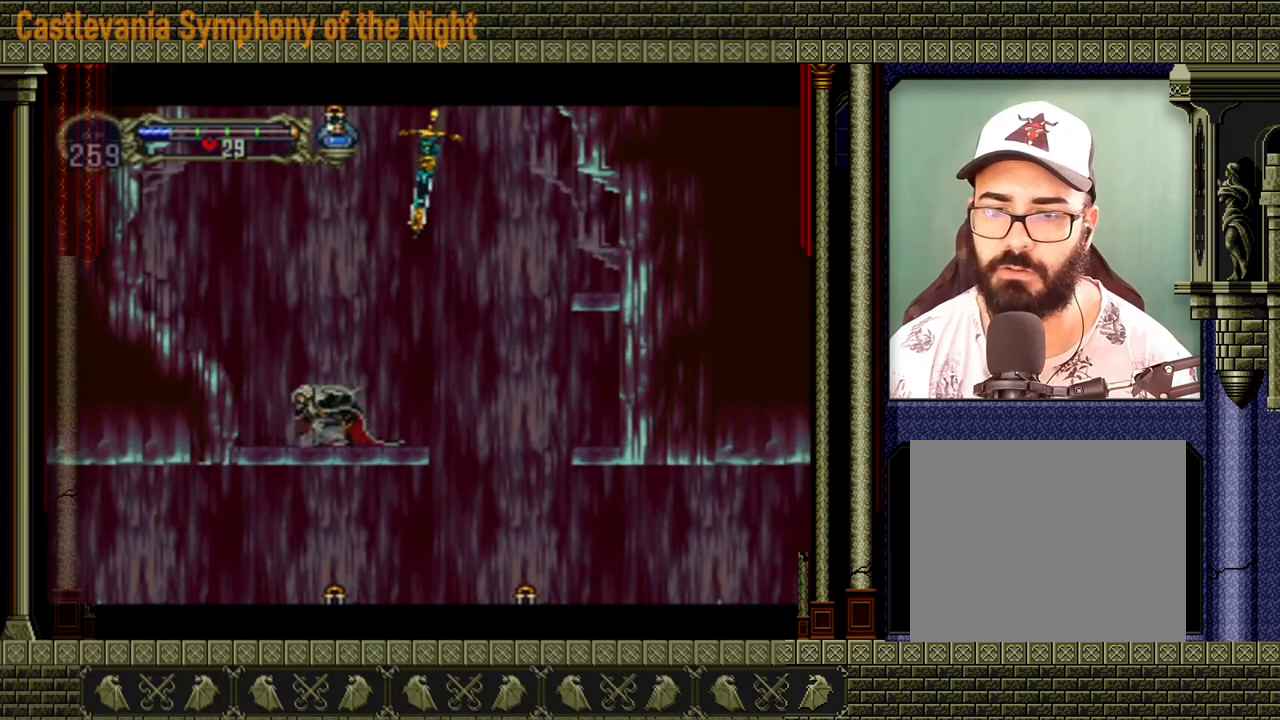
{"dt_ms": 1000, "buttons": ["A"]}
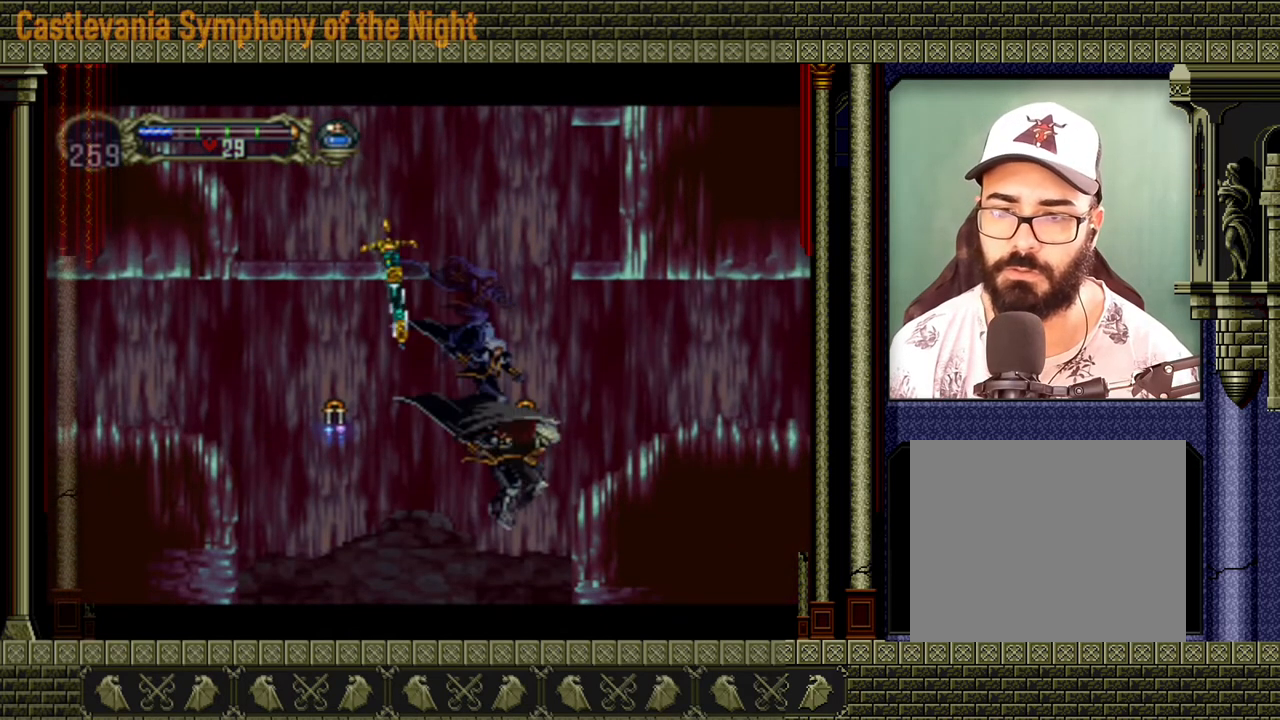
{"dt_ms": 520, "buttons": [], "events": [[160, "A", "up"]]}
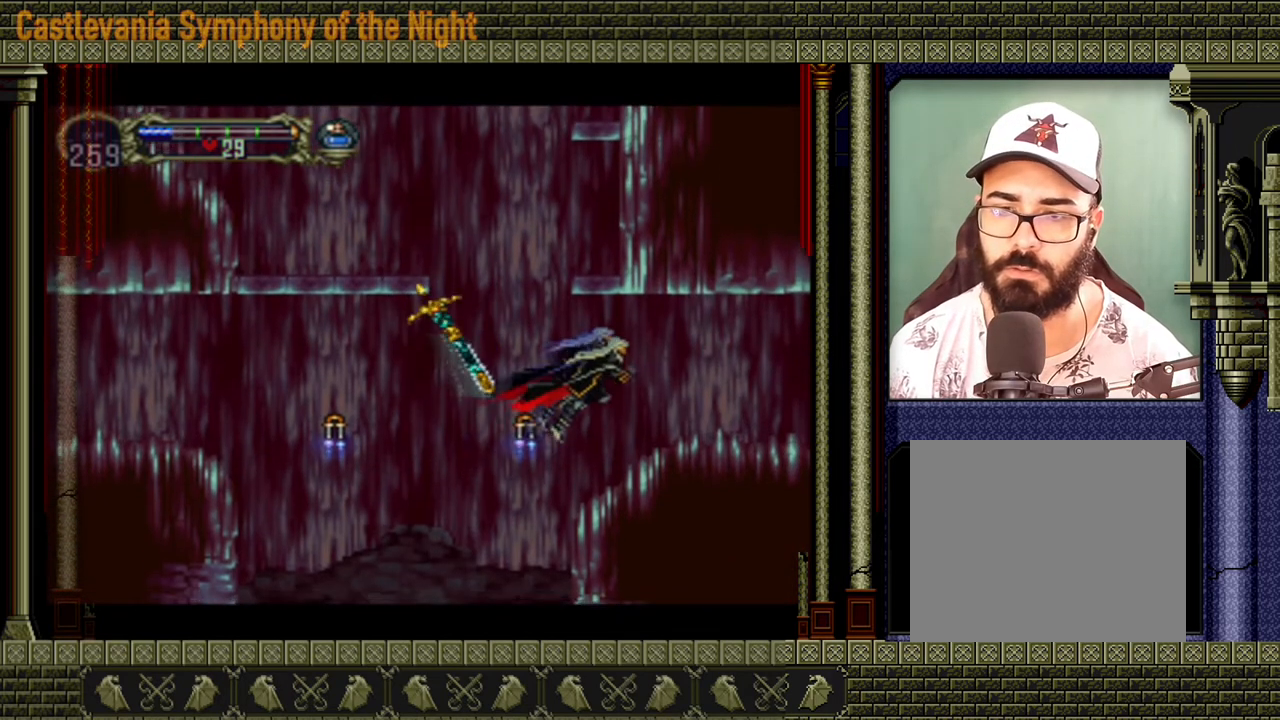
{"dt_ms": 480, "buttons": [], "events": [[200, "SELECT", "down"], [400, "SELECT", "up"]]}
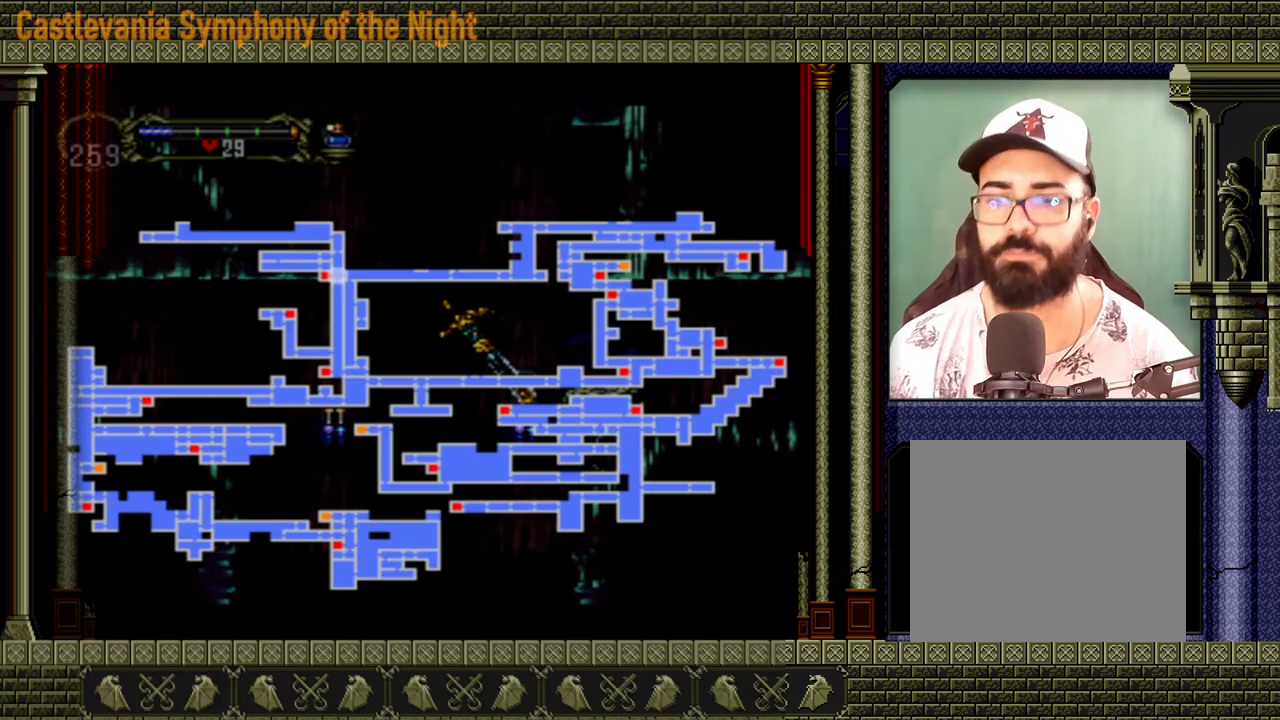
{"dt_ms": 520, "buttons": [], "events": []}
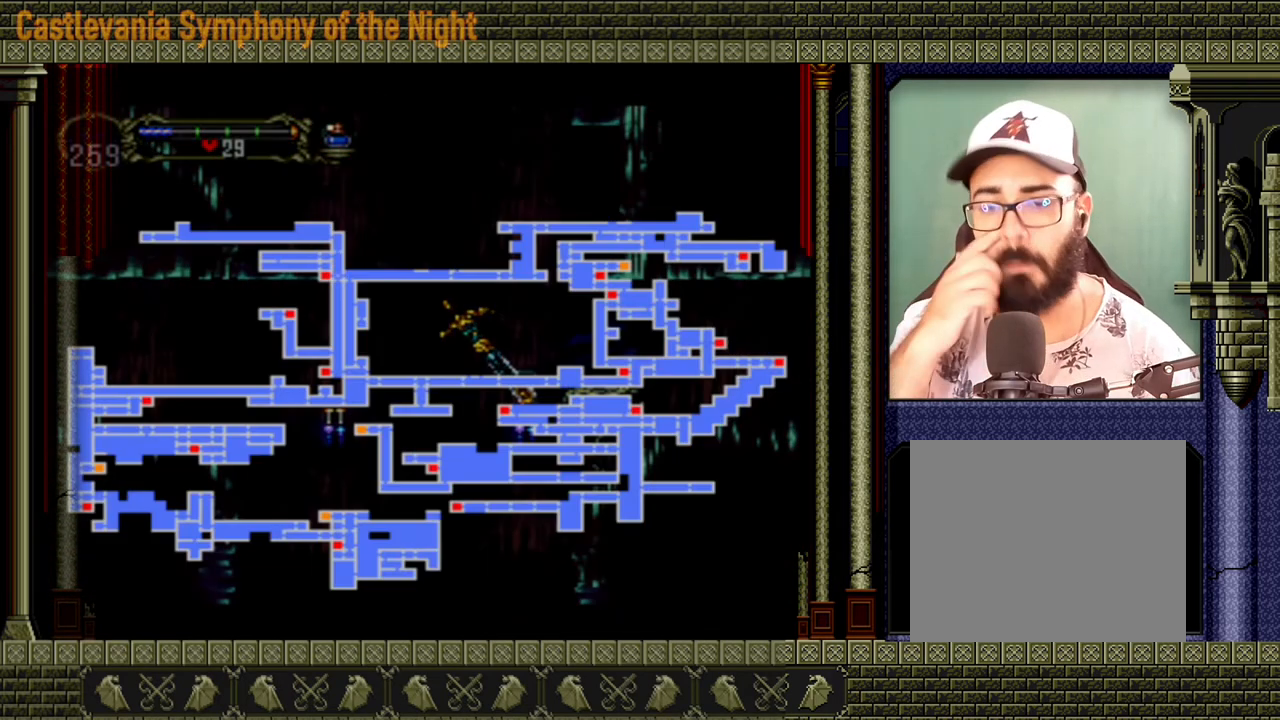
{"dt_ms": 480, "buttons": [], "events": []}
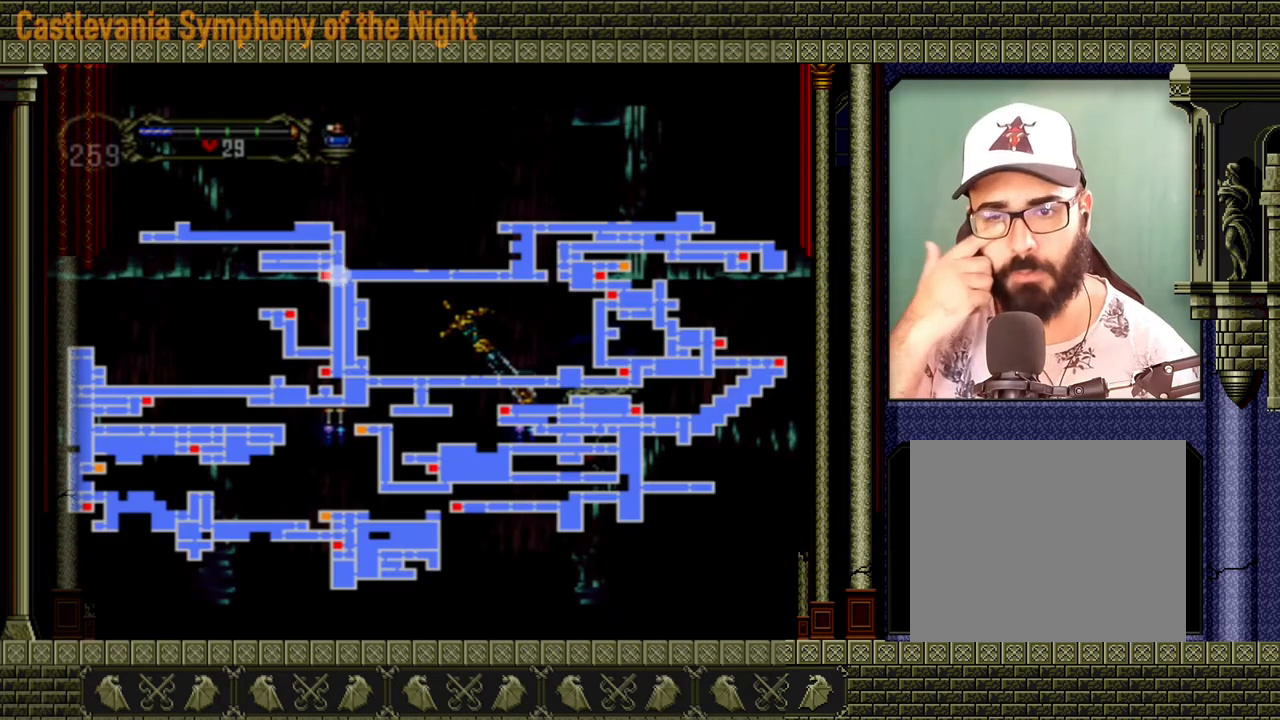
{"dt_ms": 520, "buttons": [], "events": []}
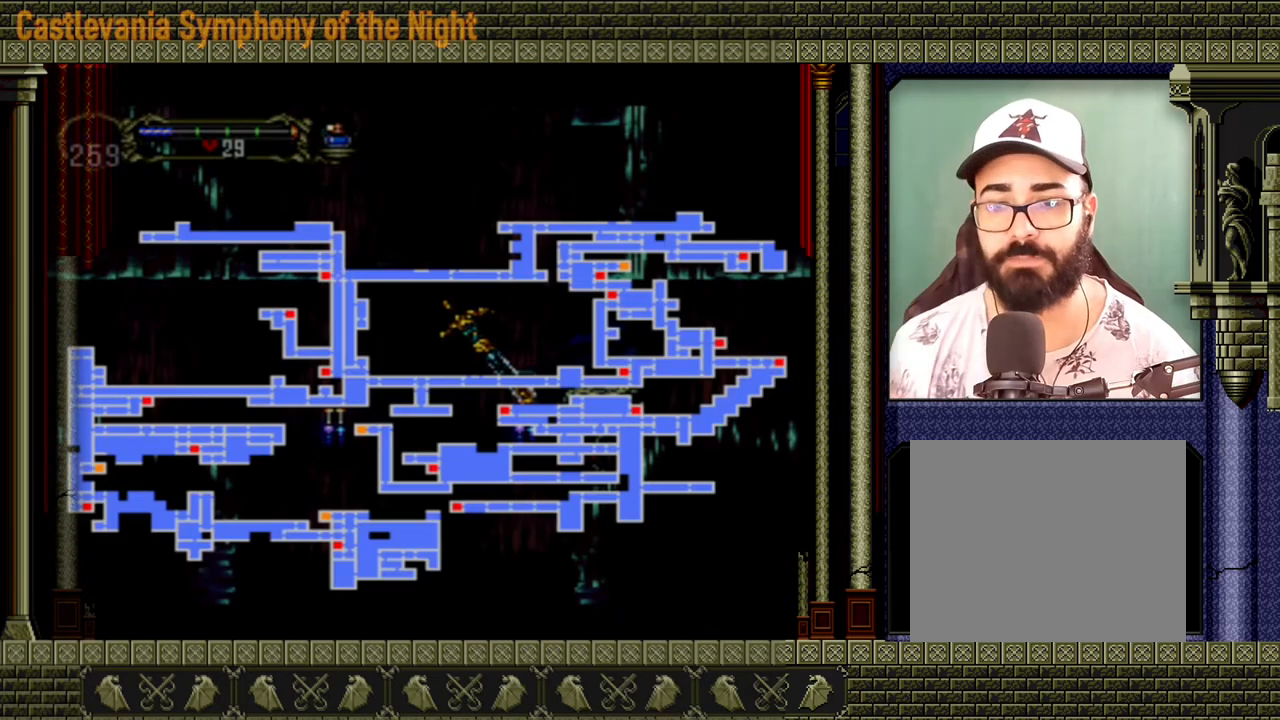
{"dt_ms": 480, "buttons": [], "events": []}
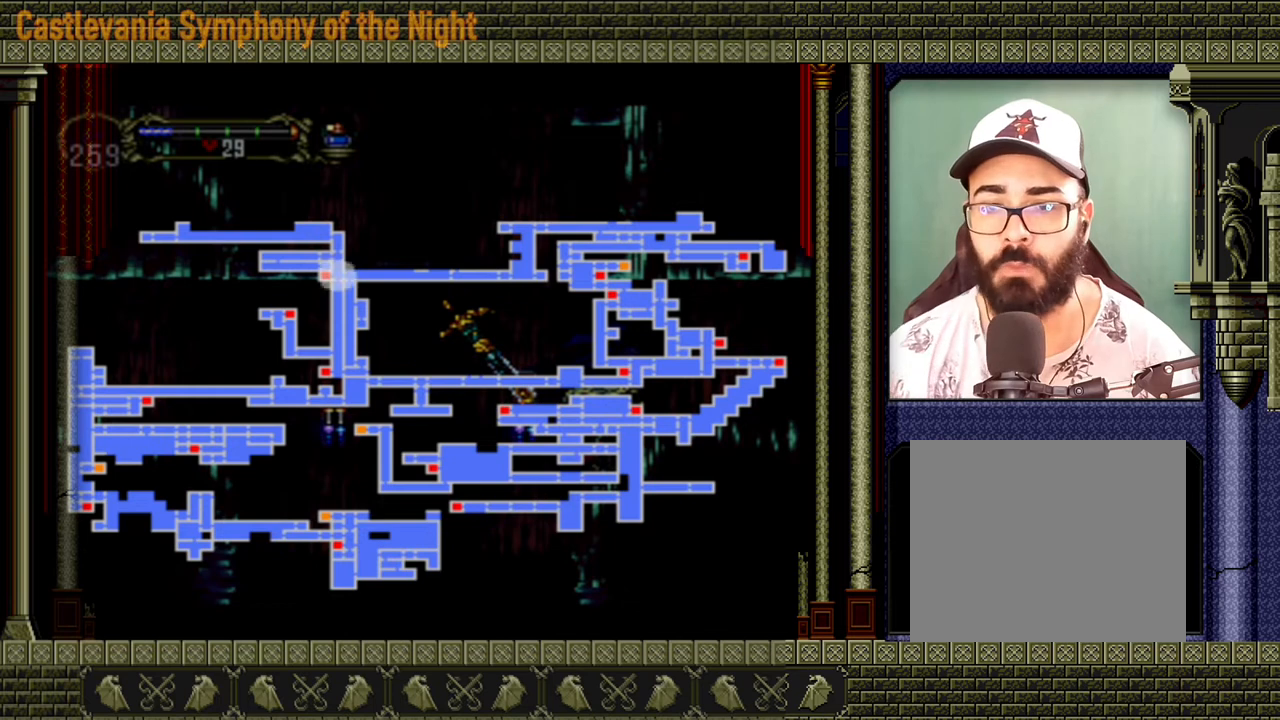
{"dt_ms": 520, "buttons": ["SELECT"], "events": [[400, "SELECT", "down"]]}
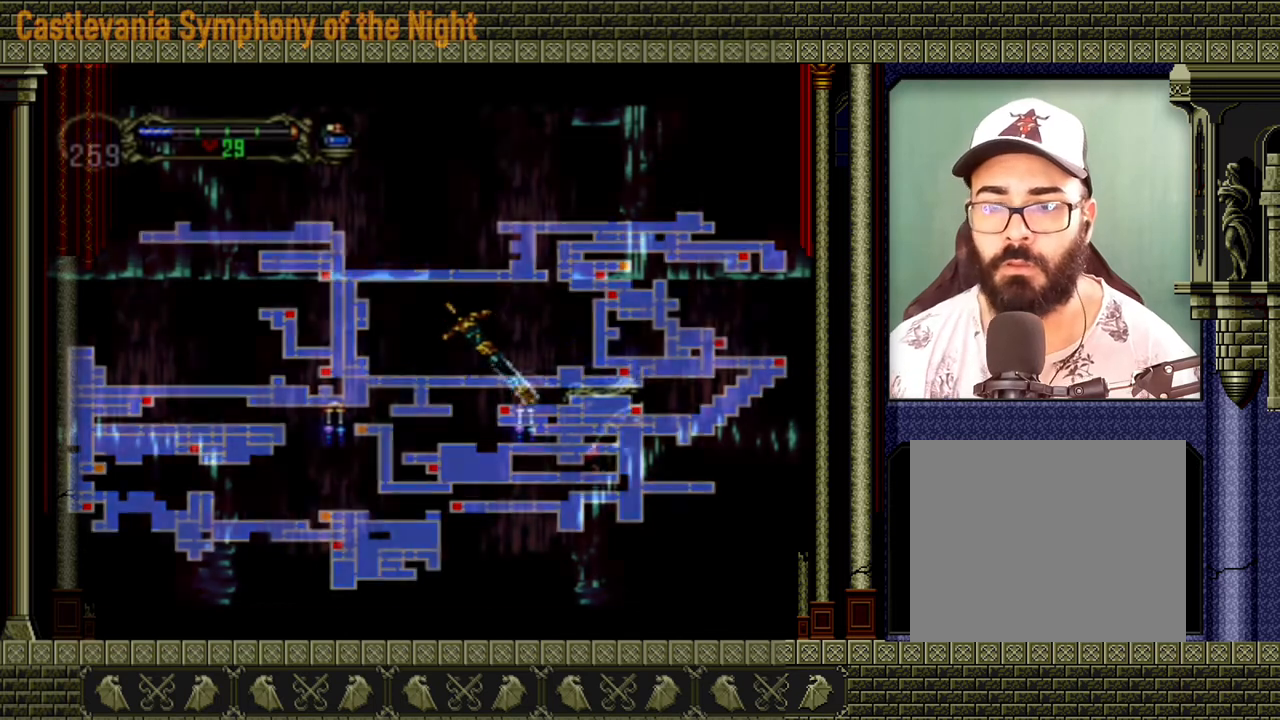
{"dt_ms": 480, "buttons": [], "events": [[40, "SELECT", "up"]]}
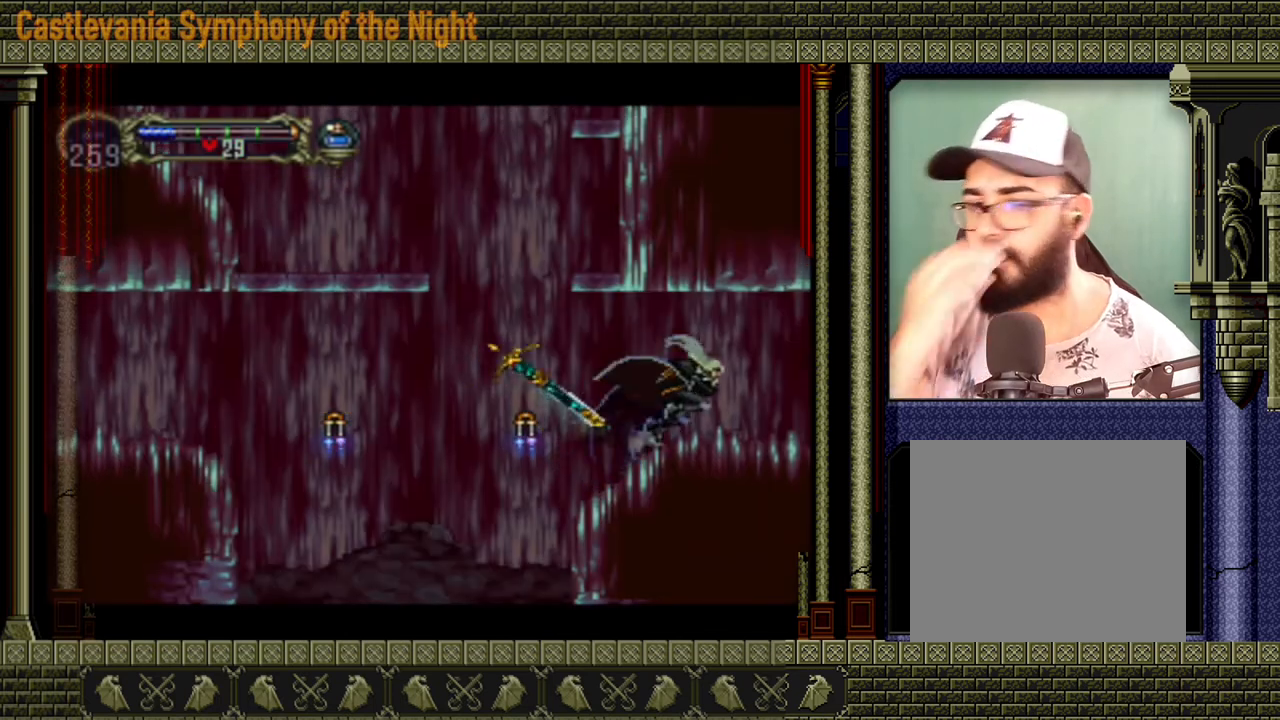
{"dt_ms": 520, "buttons": [], "events": []}
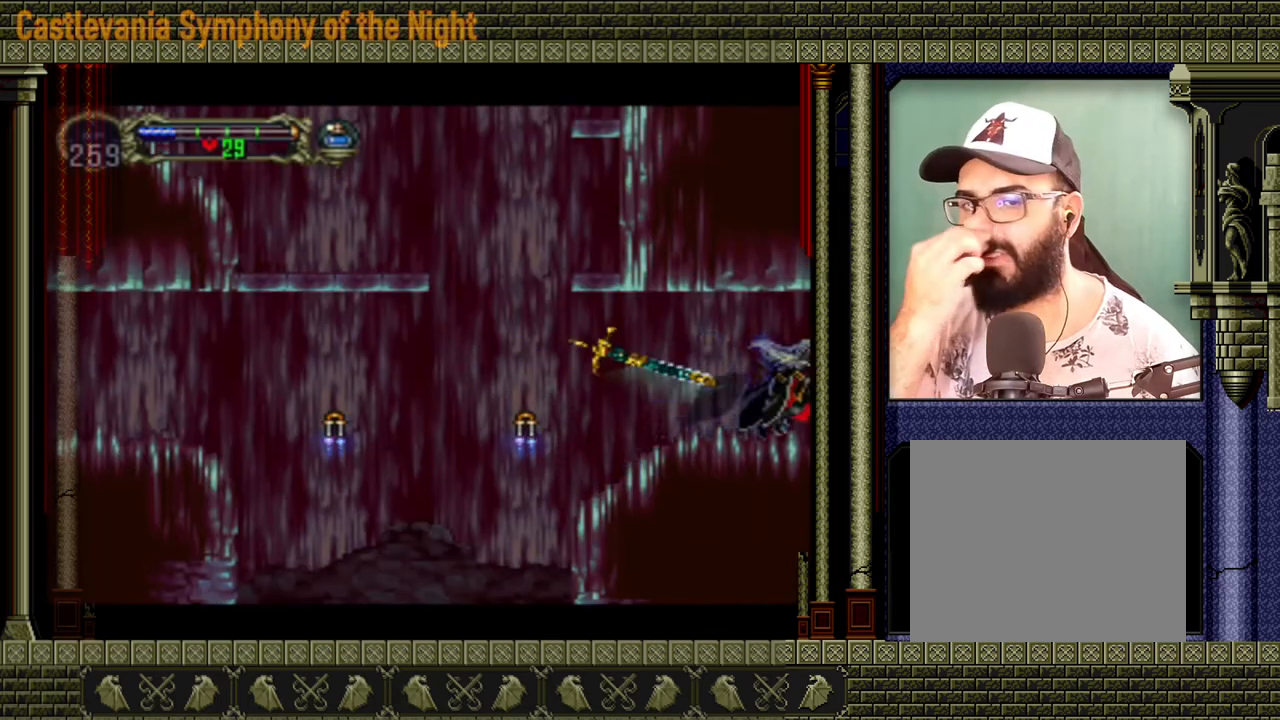
{"dt_ms": 480, "buttons": [], "events": []}
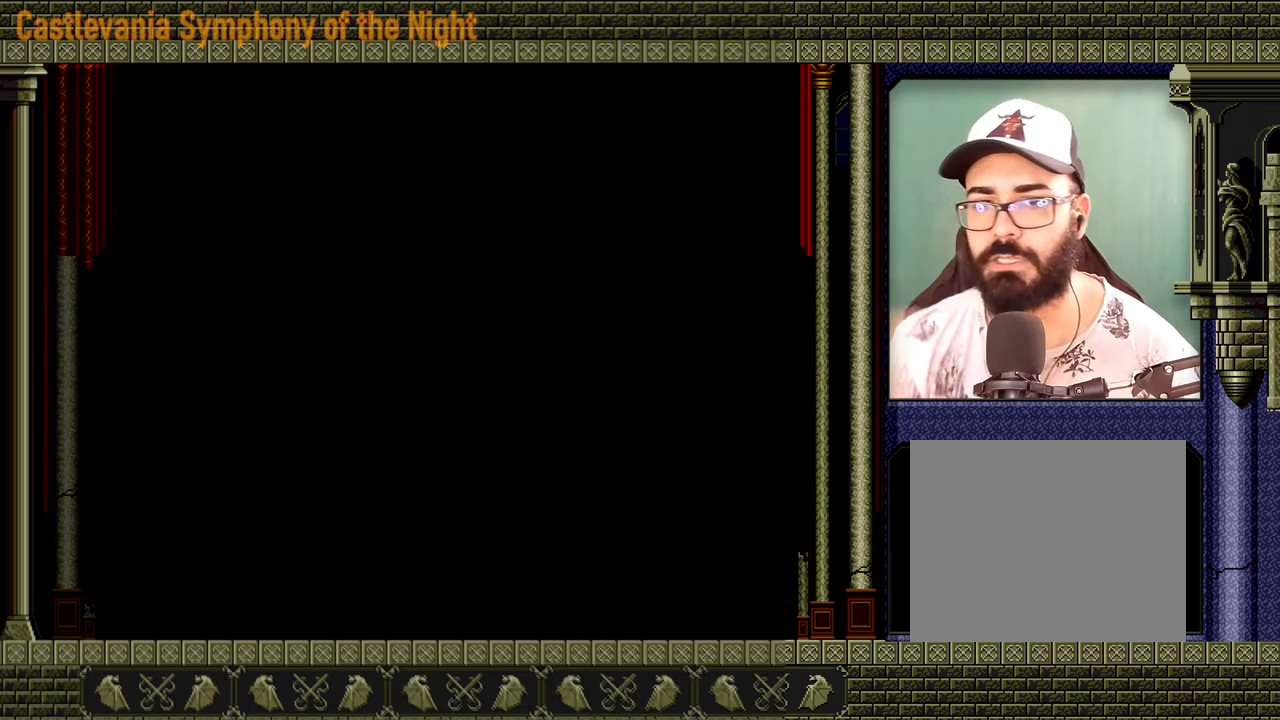
{"dt_ms": 520, "buttons": [], "events": []}
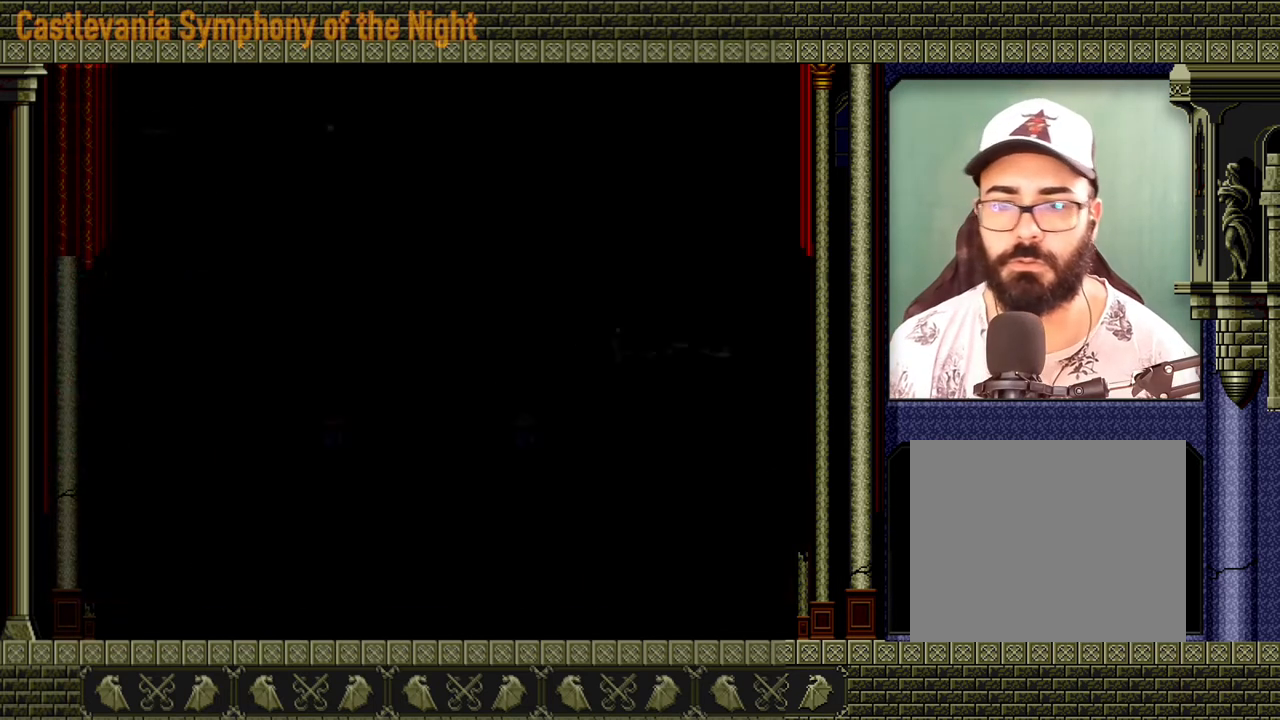
{"dt_ms": 480, "buttons": [], "events": []}
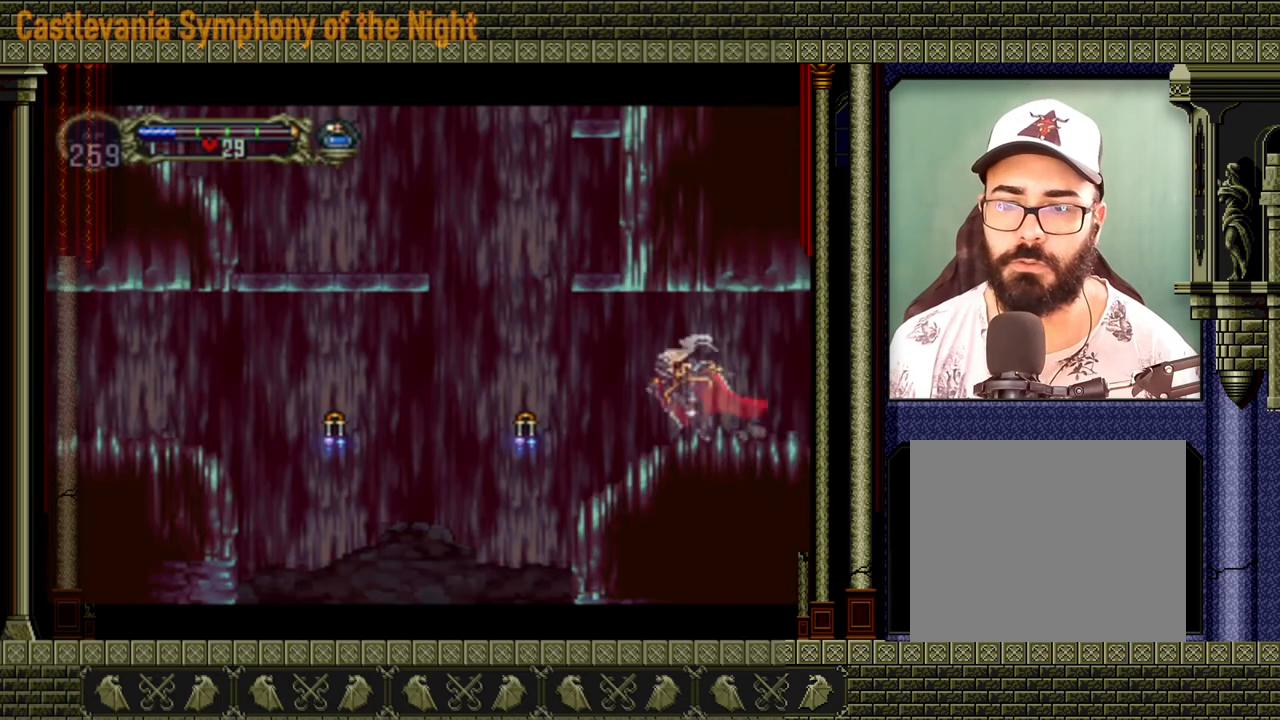
{"dt_ms": 520, "buttons": ["A"], "events": [[280, "A", "down"]]}
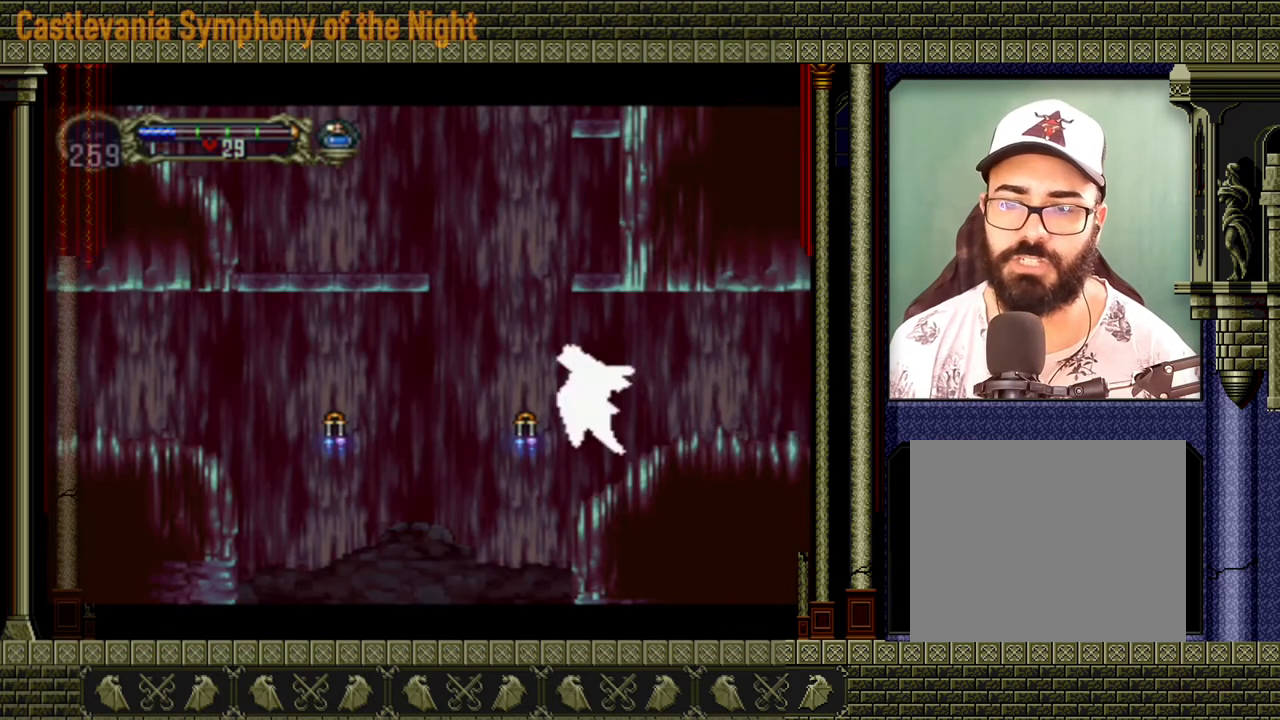
{"dt_ms": 480, "buttons": [], "events": [[480, "A", "up"]]}
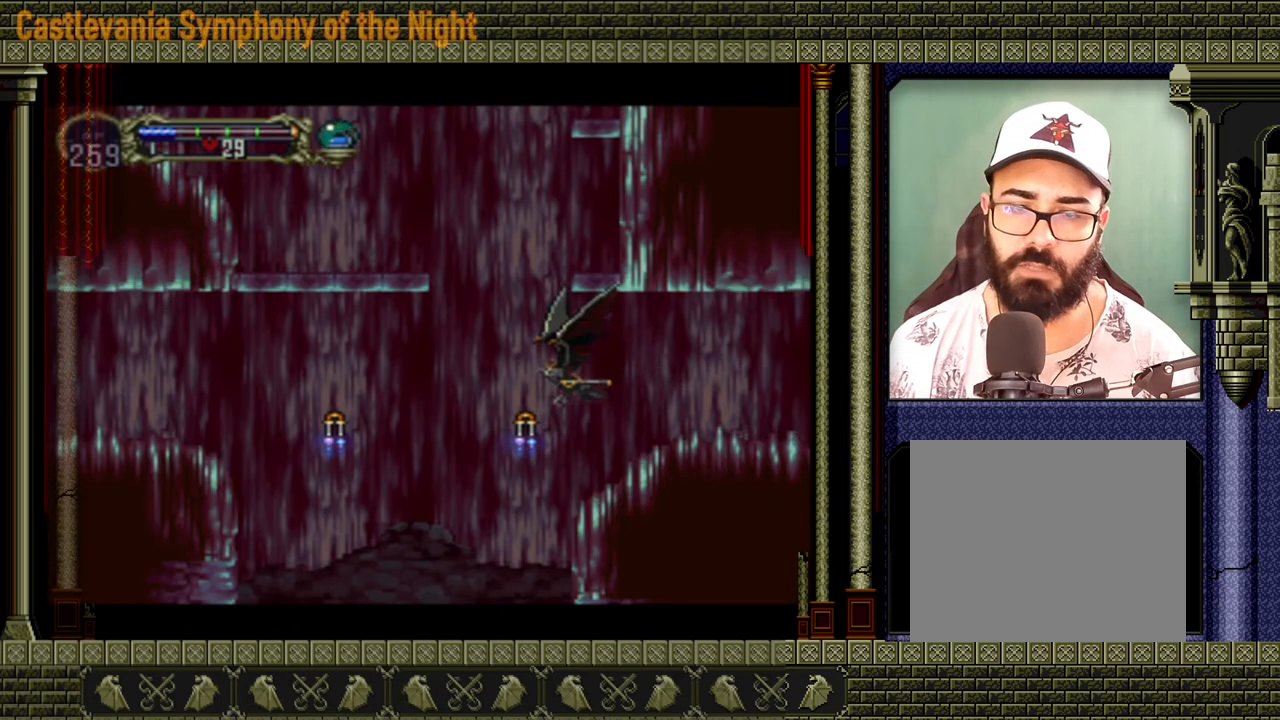
{"dt_ms": 520, "buttons": [], "events": []}
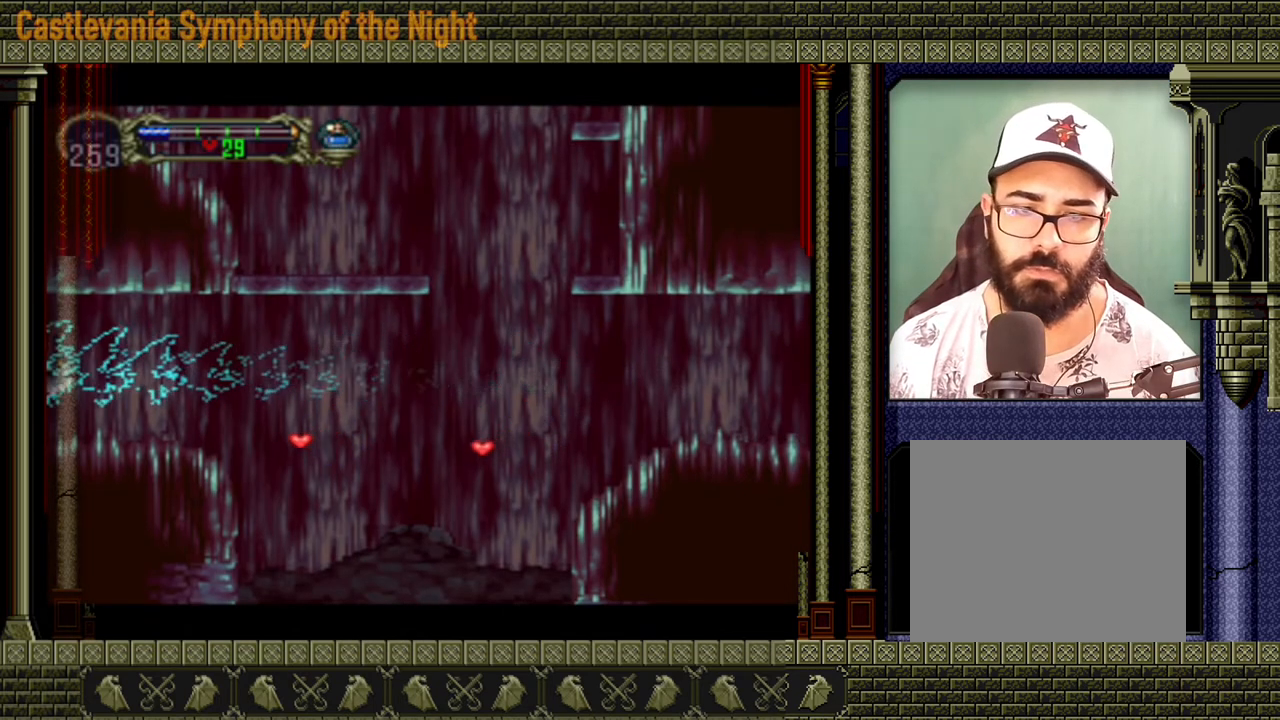
{"dt_ms": 480, "buttons": [], "events": []}
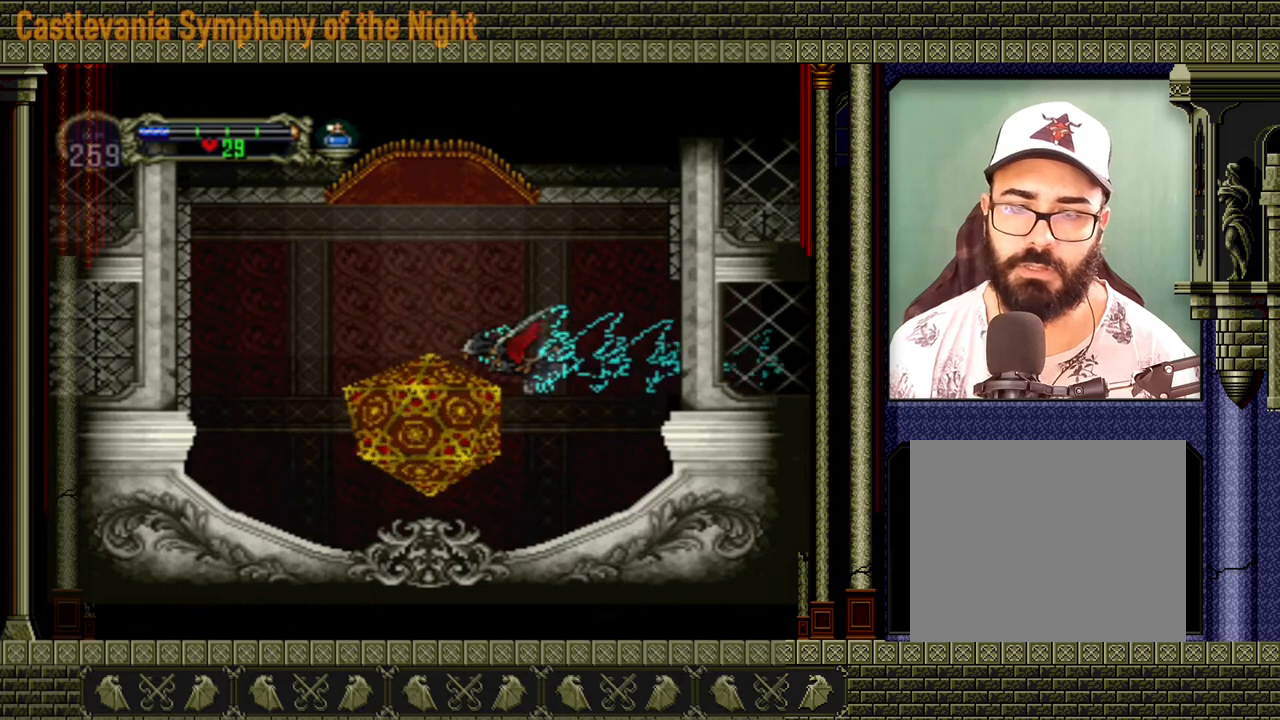
{"dt_ms": 520, "buttons": [], "events": []}
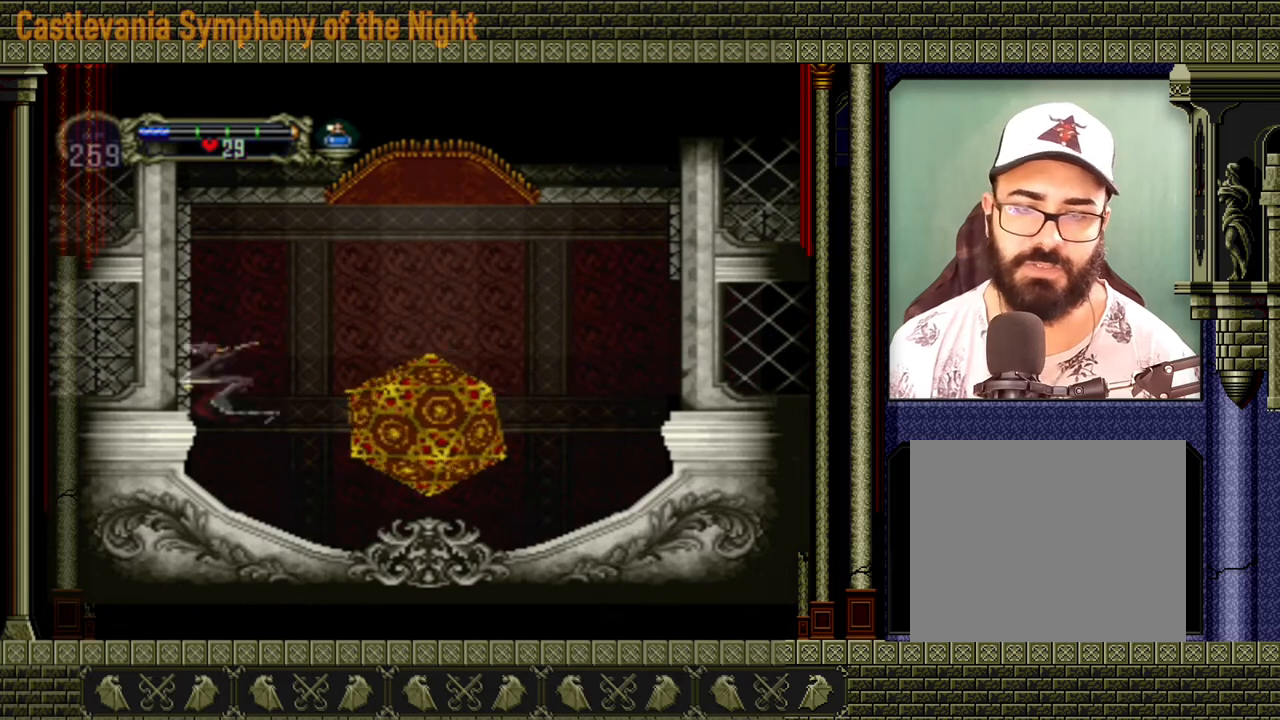
{"dt_ms": 480, "buttons": [], "events": []}